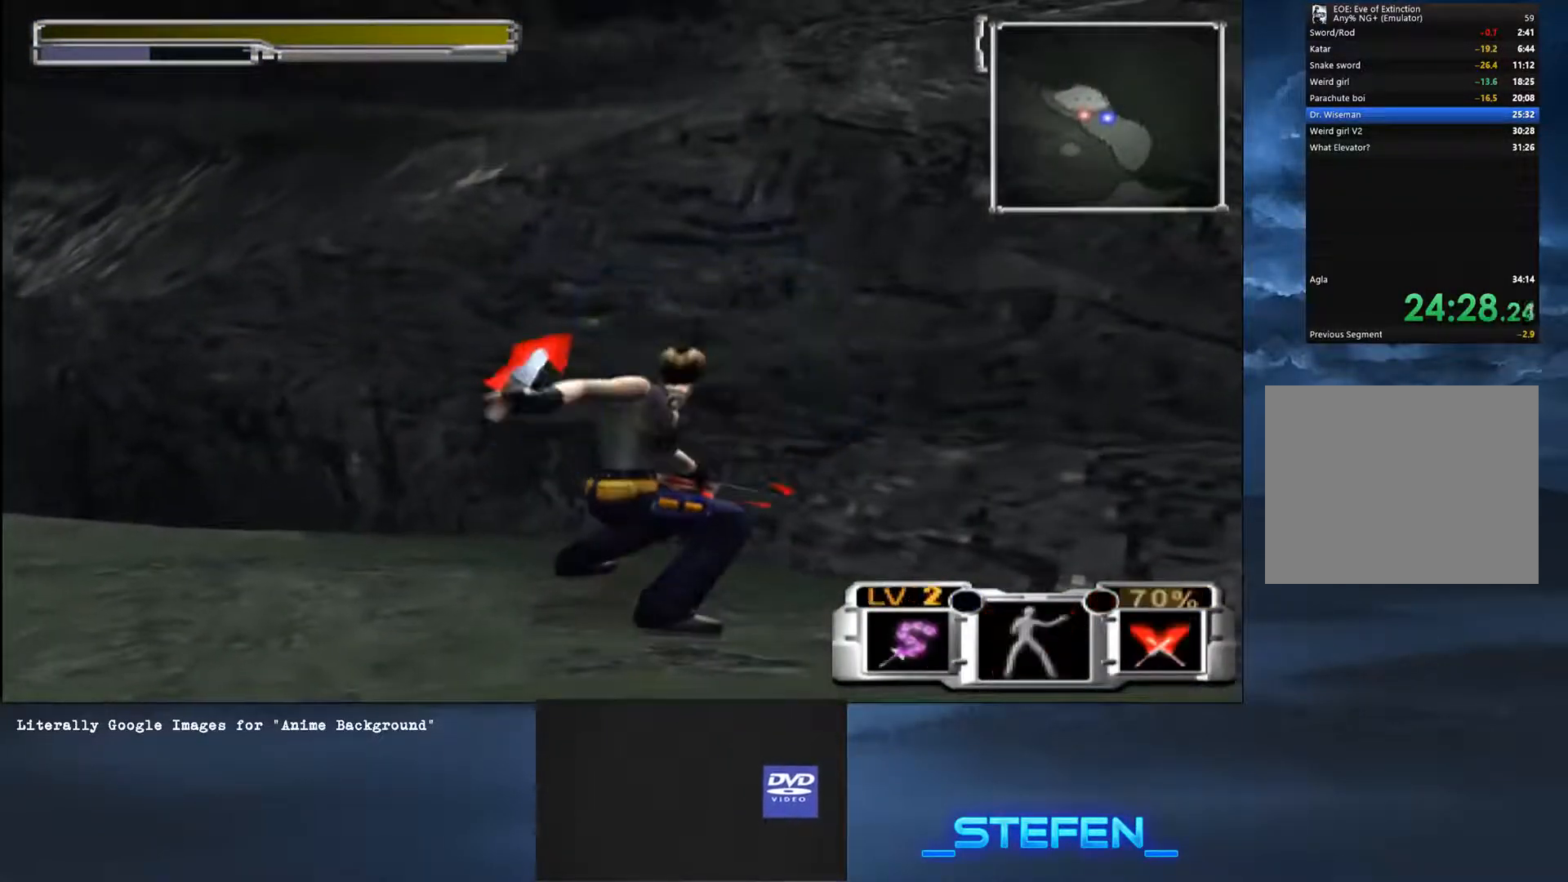
Gameplay with a controller (PlayStation layout); each line is a JSON object with the inputs held at the frame after it. "button_events" lists button changes between this image and that frame as [ms after this image, input, new state], when the widget could be followed in between (sticks are given only as held states). Not read: R2.
{"buttons": ["SQUARE"], "left_stick": "left", "right_stick": "center", "button_events": [[33, "R1", "up"], [334, "SQUARE", "down"], [384, "SQUARE", "up"], [467, "SQUARE", "down"]]}
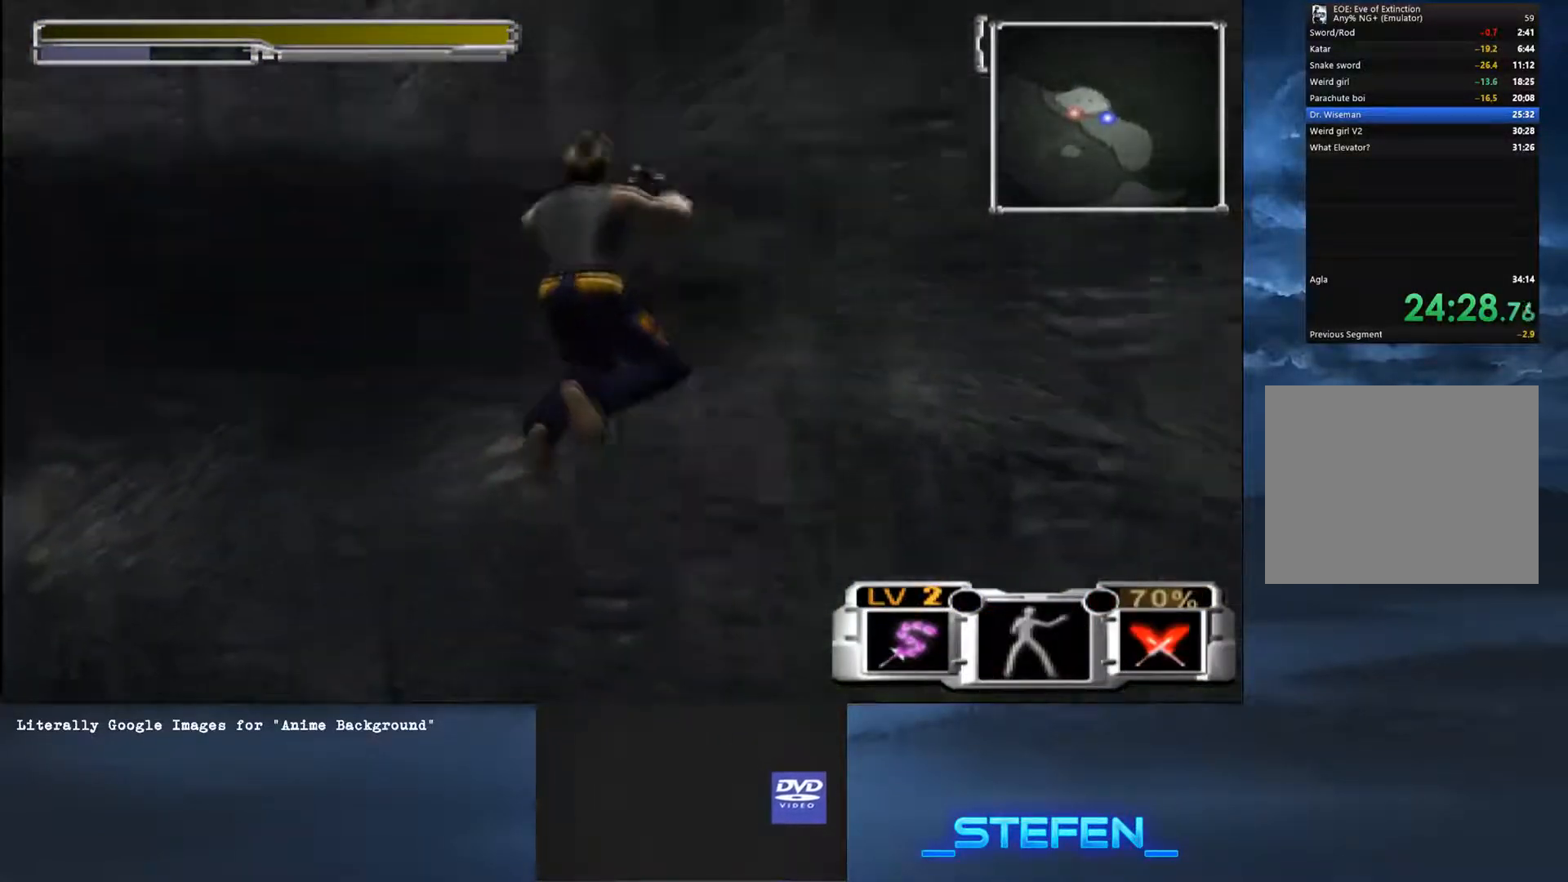
{"buttons": [], "left_stick": "up", "right_stick": "center", "button_events": [[34, "SQUARE", "up"], [84, "SQUARE", "down"], [117, "SQUARE", "up"], [134, "SQUARE", "down"], [217, "SQUARE", "up"], [301, "SQUARE", "down"], [334, "SQUARE", "up"], [417, "SQUARE", "down"], [468, "SQUARE", "up"]]}
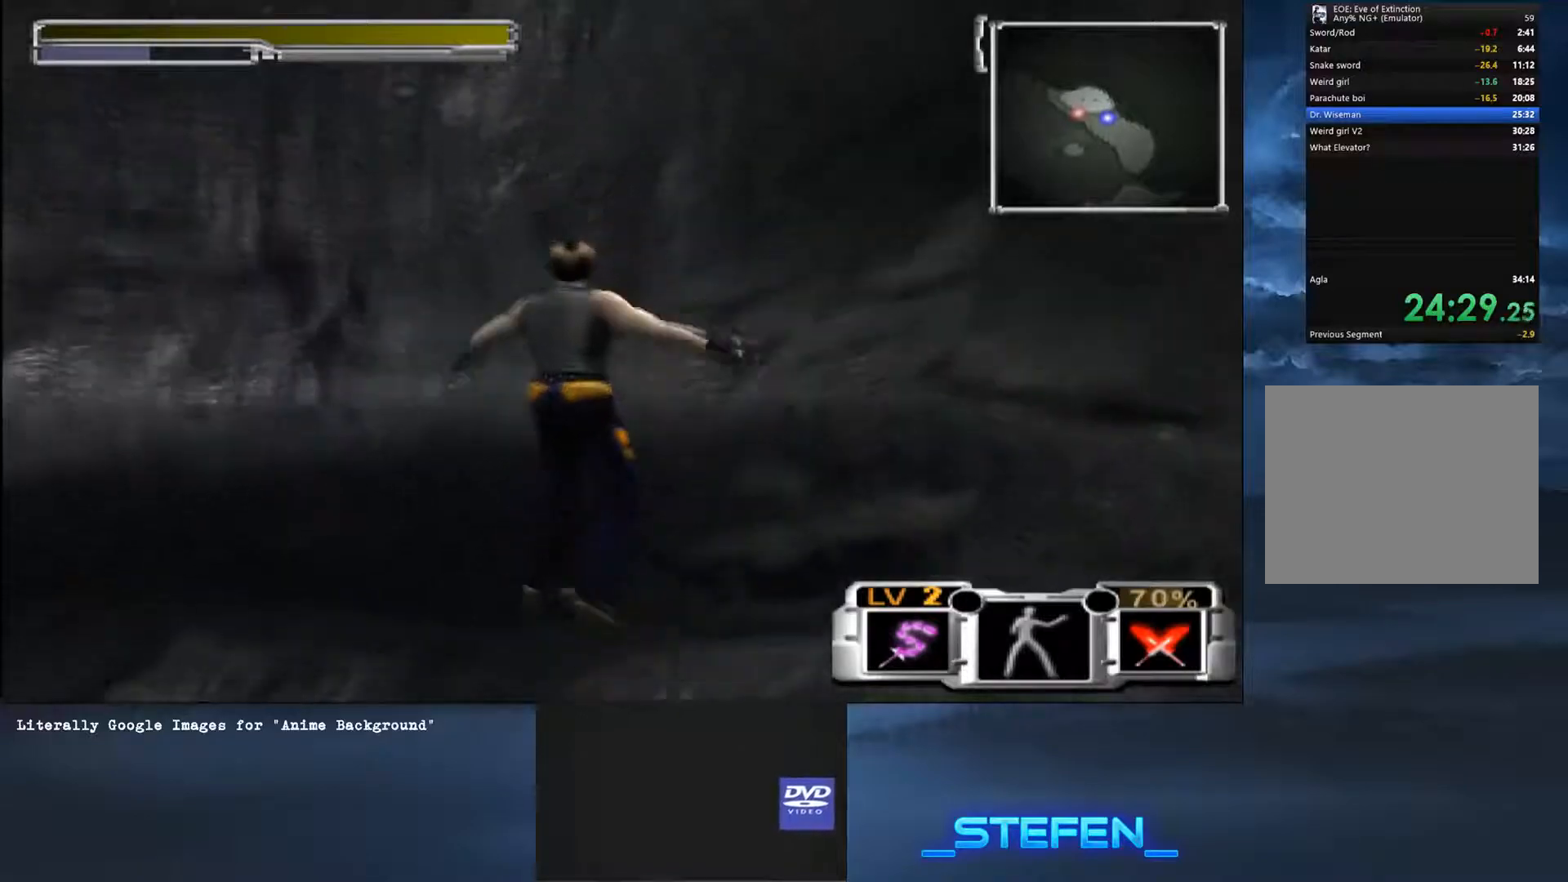
{"buttons": ["SQUARE"], "left_stick": "up", "right_stick": "center", "button_events": [[33, "SQUARE", "down"], [83, "SQUARE", "up"], [150, "SQUARE", "down"], [200, "SQUARE", "up"], [267, "SQUARE", "down"], [317, "SQUARE", "up"], [384, "SQUARE", "down"], [450, "SQUARE", "up"], [500, "SQUARE", "down"]]}
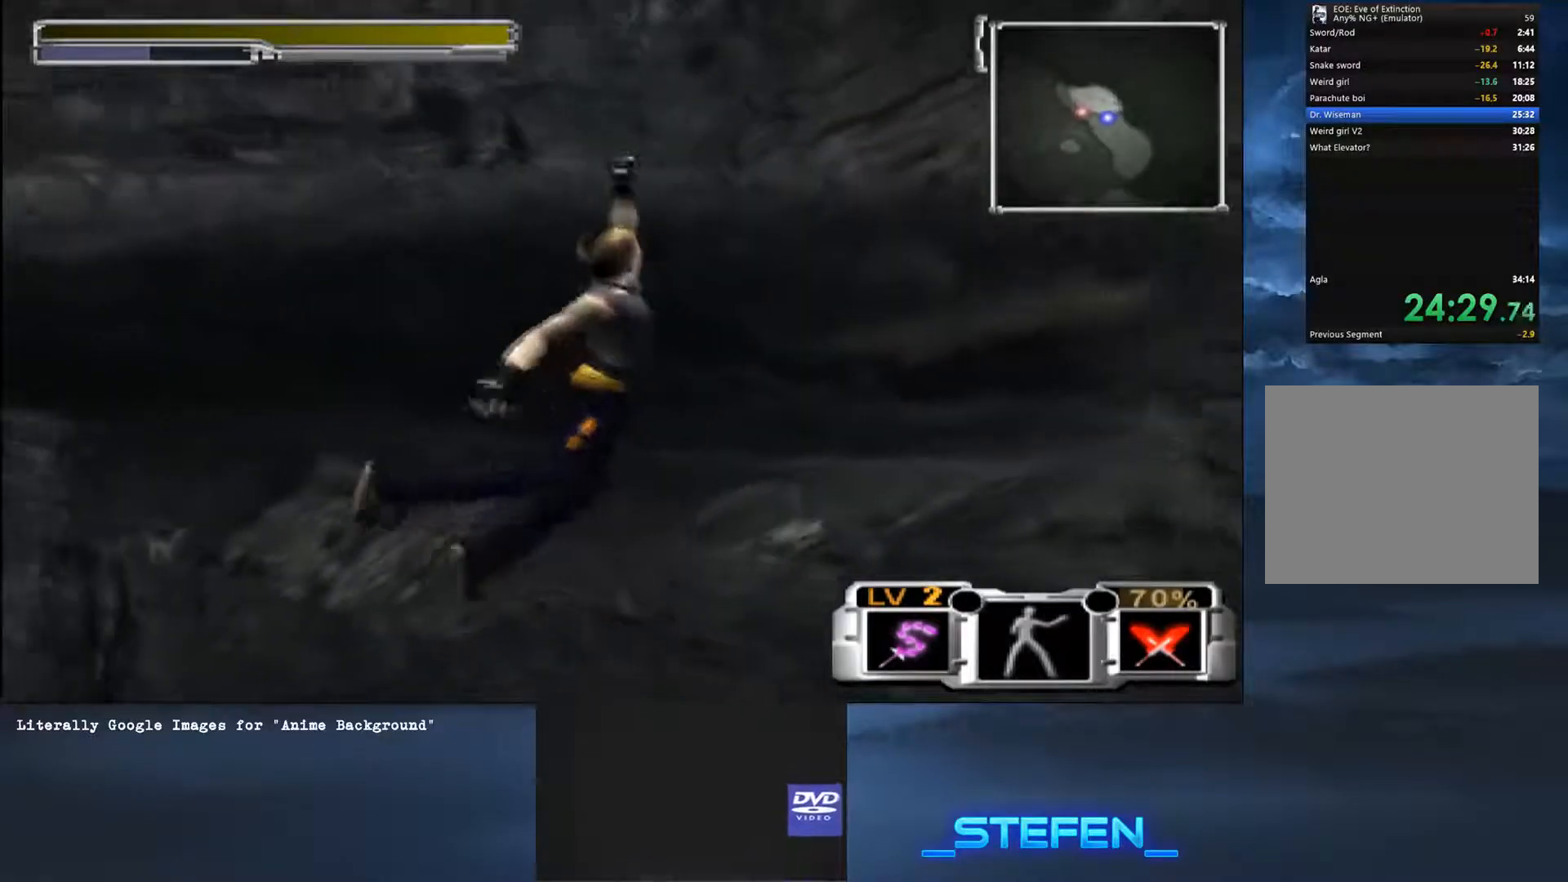
{"buttons": [], "left_stick": "up", "right_stick": "center", "button_events": [[50, "SQUARE", "up"], [317, "SQUARE", "down"], [384, "SQUARE", "up"], [451, "SQUARE", "down"], [501, "SQUARE", "up"]]}
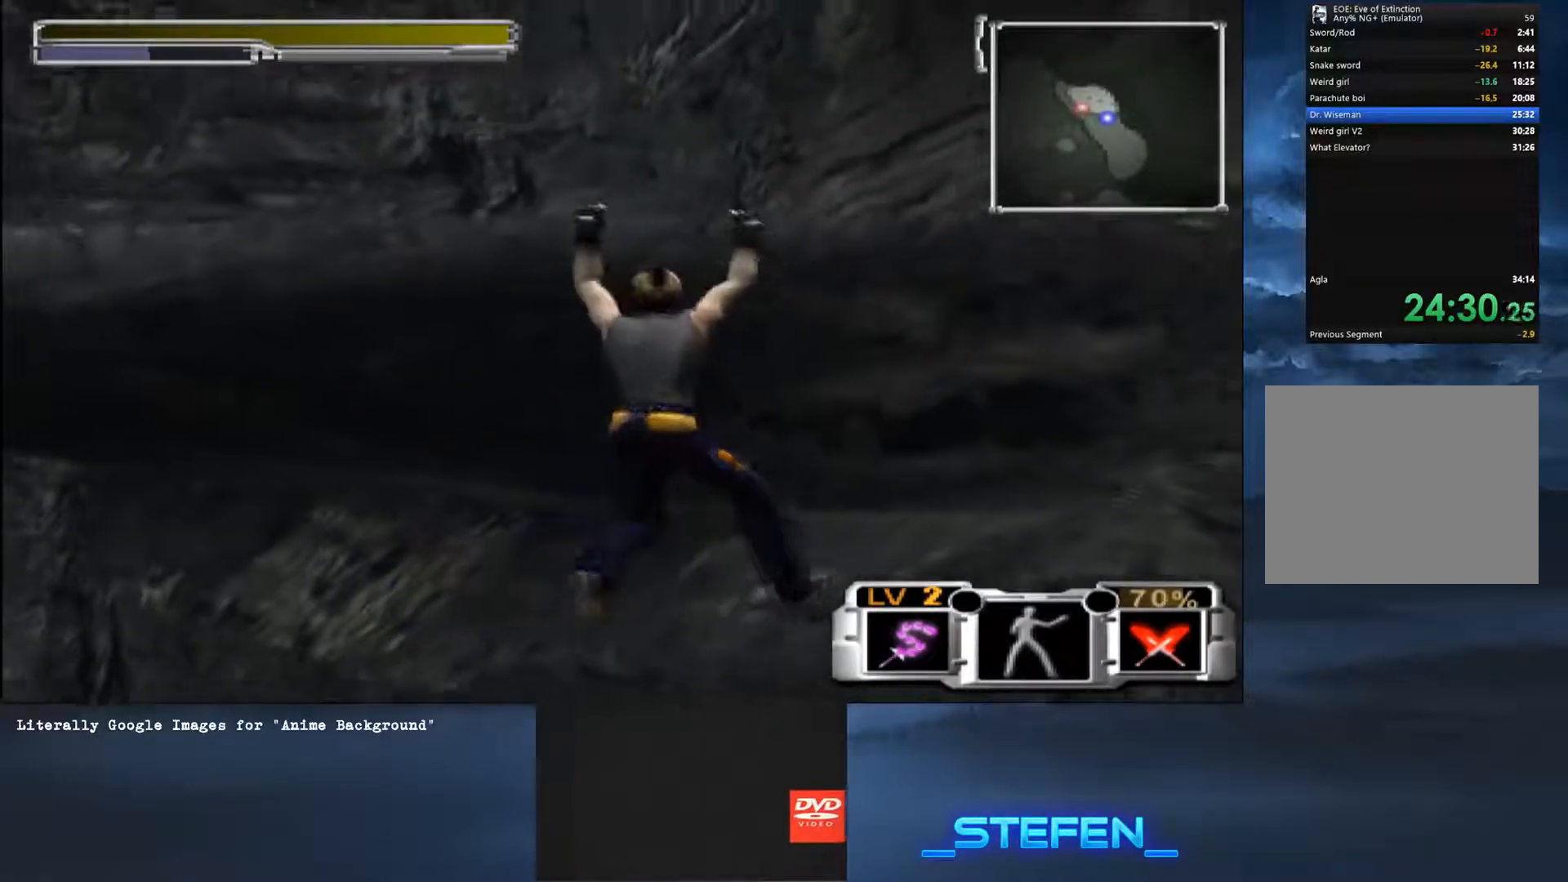
{"buttons": [], "left_stick": "up", "right_stick": "center", "button_events": [[50, "SQUARE", "down"], [117, "SQUARE", "up"], [167, "SQUARE", "down"], [217, "SQUARE", "up"], [267, "SQUARE", "down"], [350, "SQUARE", "up"], [384, "SQUARE", "down"], [434, "SQUARE", "up"]]}